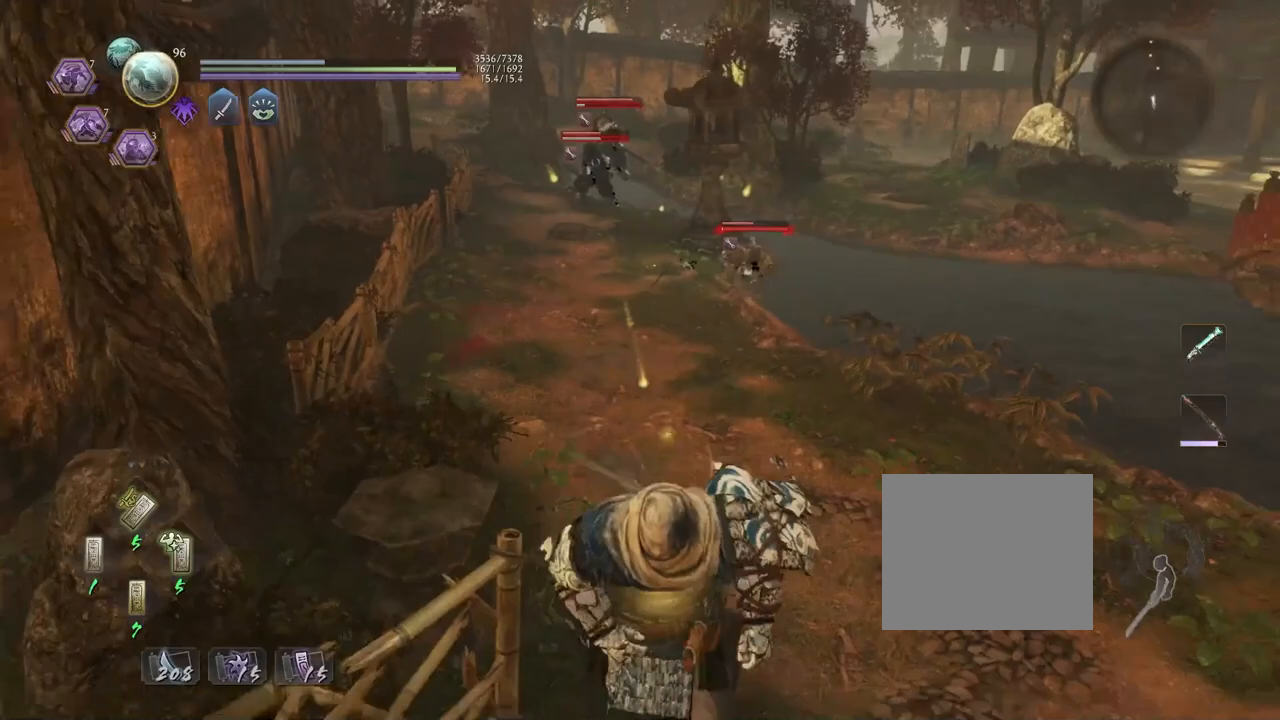
Gameplay with a controller (PlayStation layout); each line is a JSON object with the inputs held at the frame after it. "events" lists button and stick changes between this image and that frame as [ms after this image, input, new state], when the widget could be followed in between.
{"buttons": [], "left_stick": "up", "right_stick": "center", "events": [[33, "left_stick", "center"], [167, "left_stick", "up"]]}
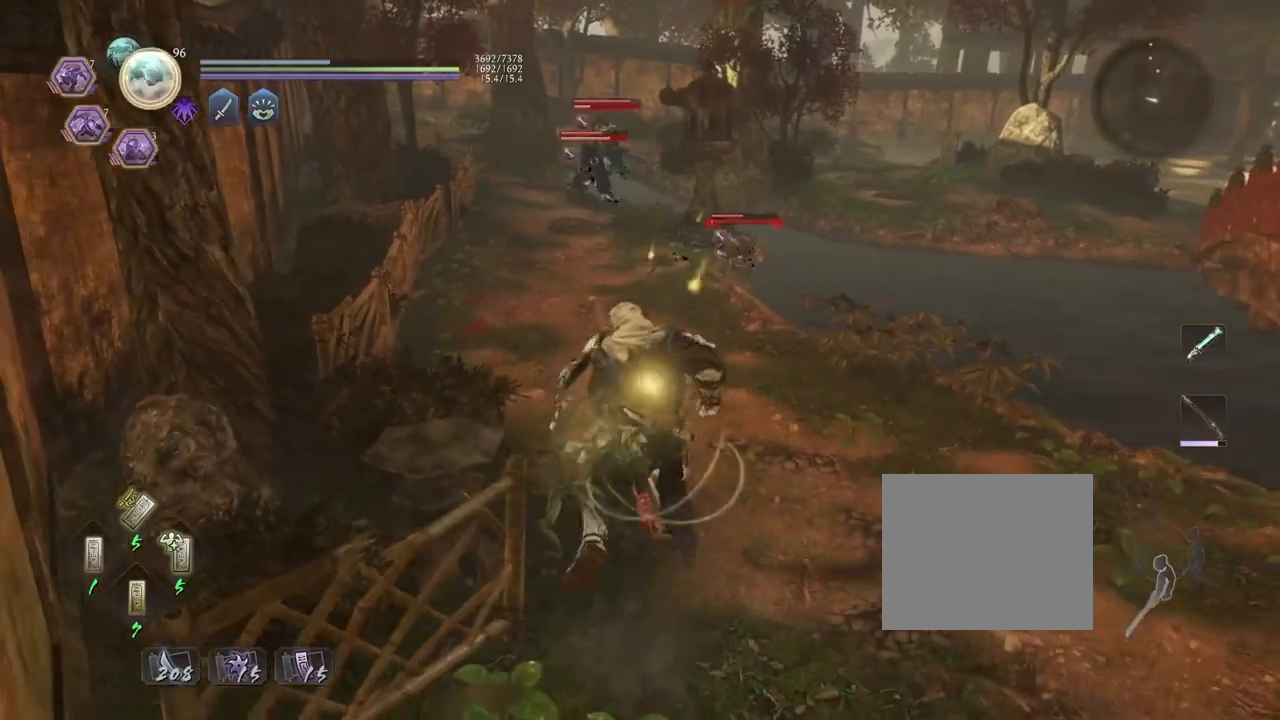
{"buttons": [], "left_stick": "center", "right_stick": "center", "events": [[17, "left_stick", "center"], [117, "R2", "down"], [150, "TRIANGLE", "down"], [317, "TRIANGLE", "up"], [417, "R2", "up"]]}
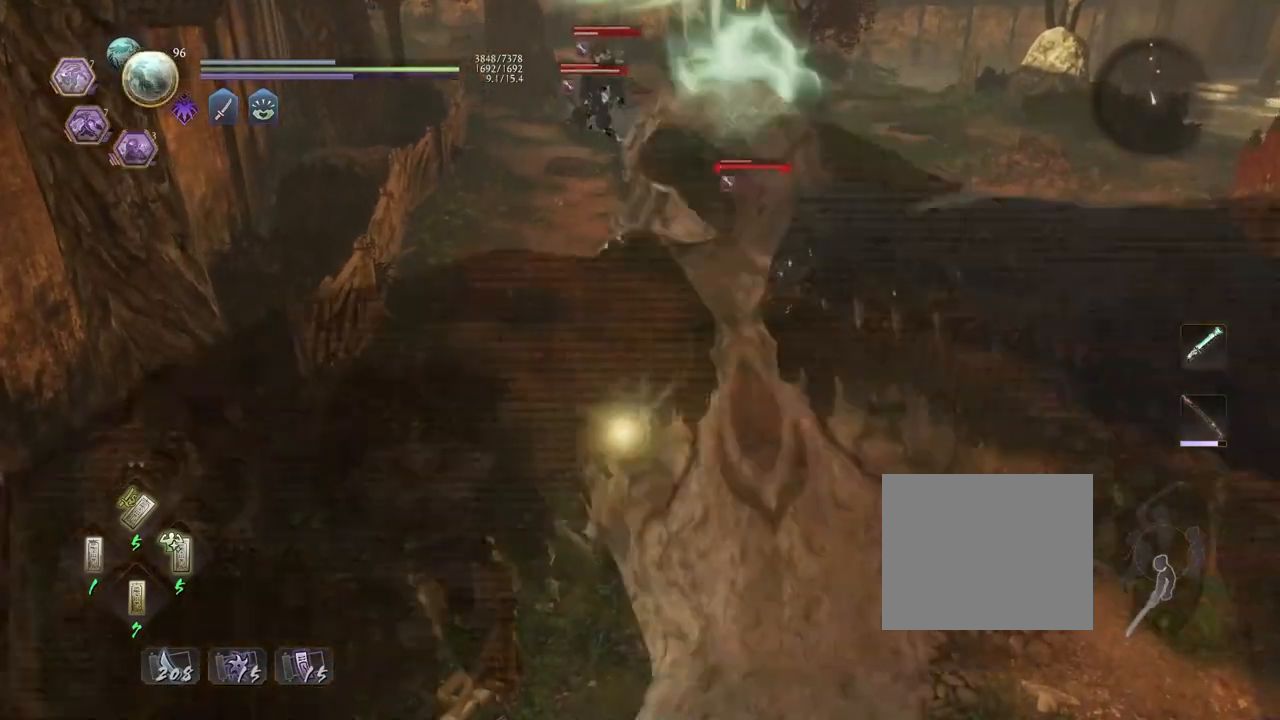
{"buttons": [], "left_stick": "center", "right_stick": "center", "events": []}
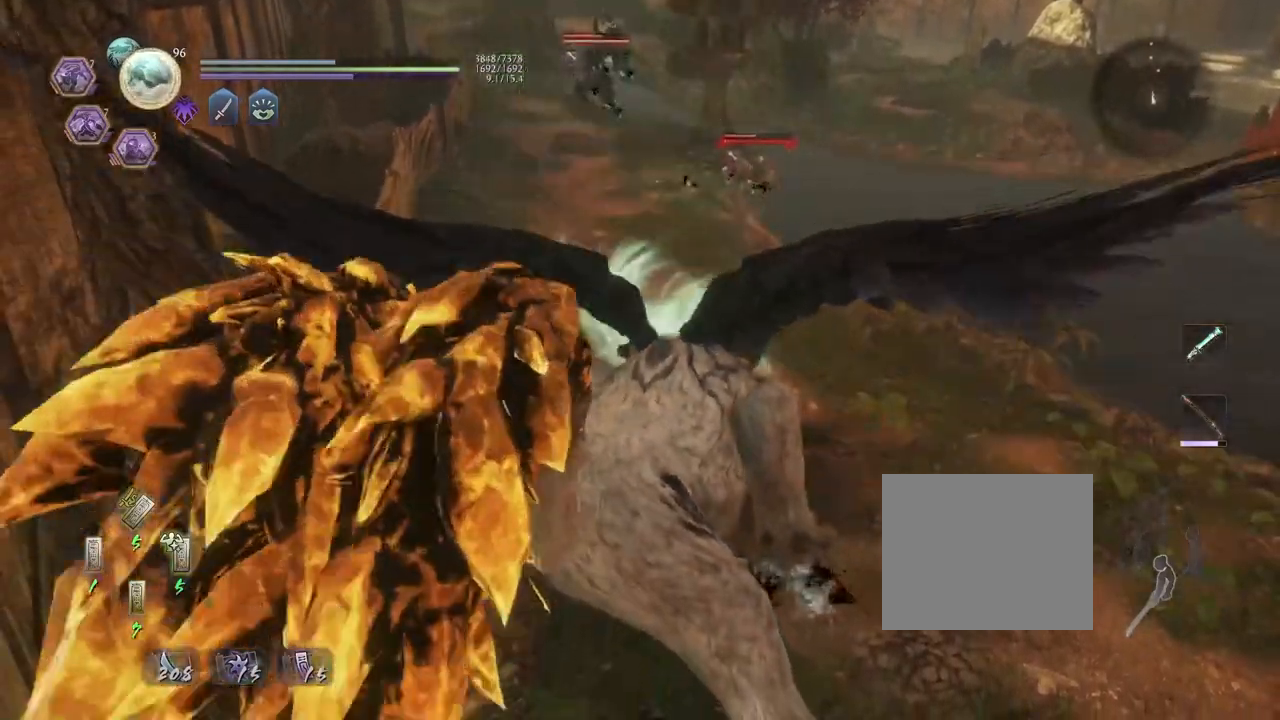
{"buttons": [], "left_stick": "center", "right_stick": "center", "events": []}
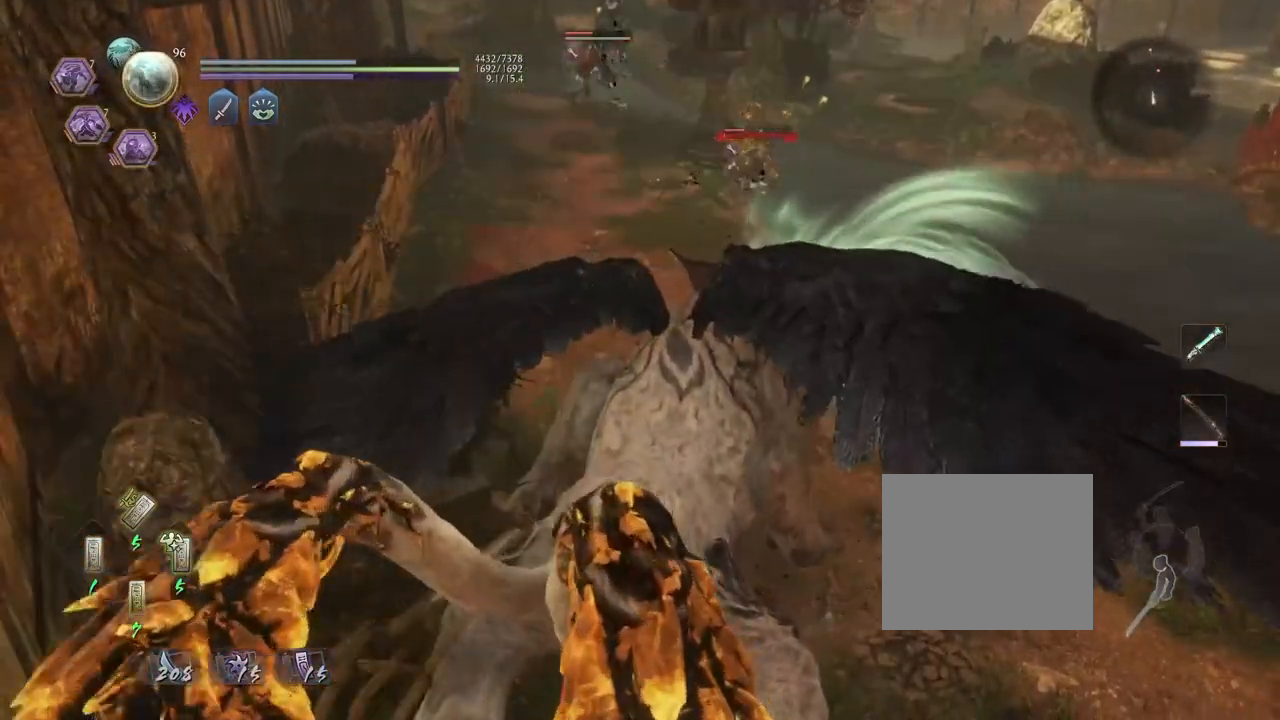
{"buttons": [], "left_stick": "center", "right_stick": "center", "events": []}
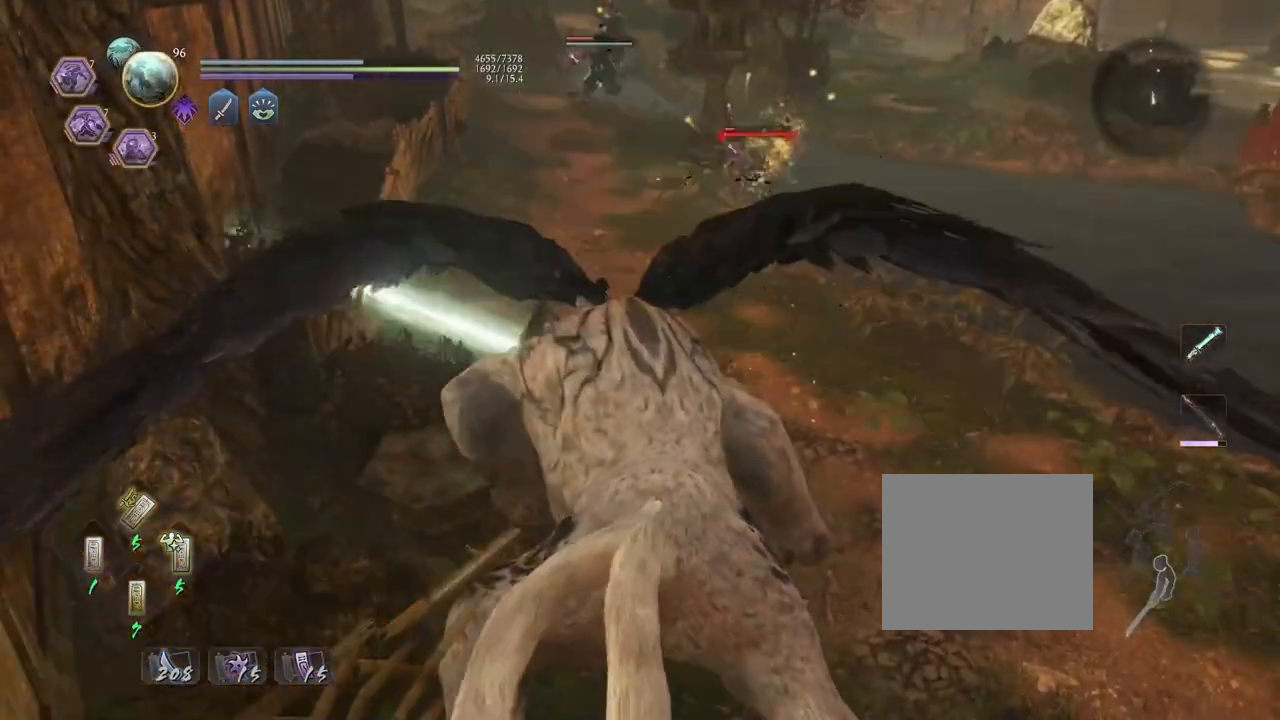
{"buttons": [], "left_stick": "center", "right_stick": "center", "events": []}
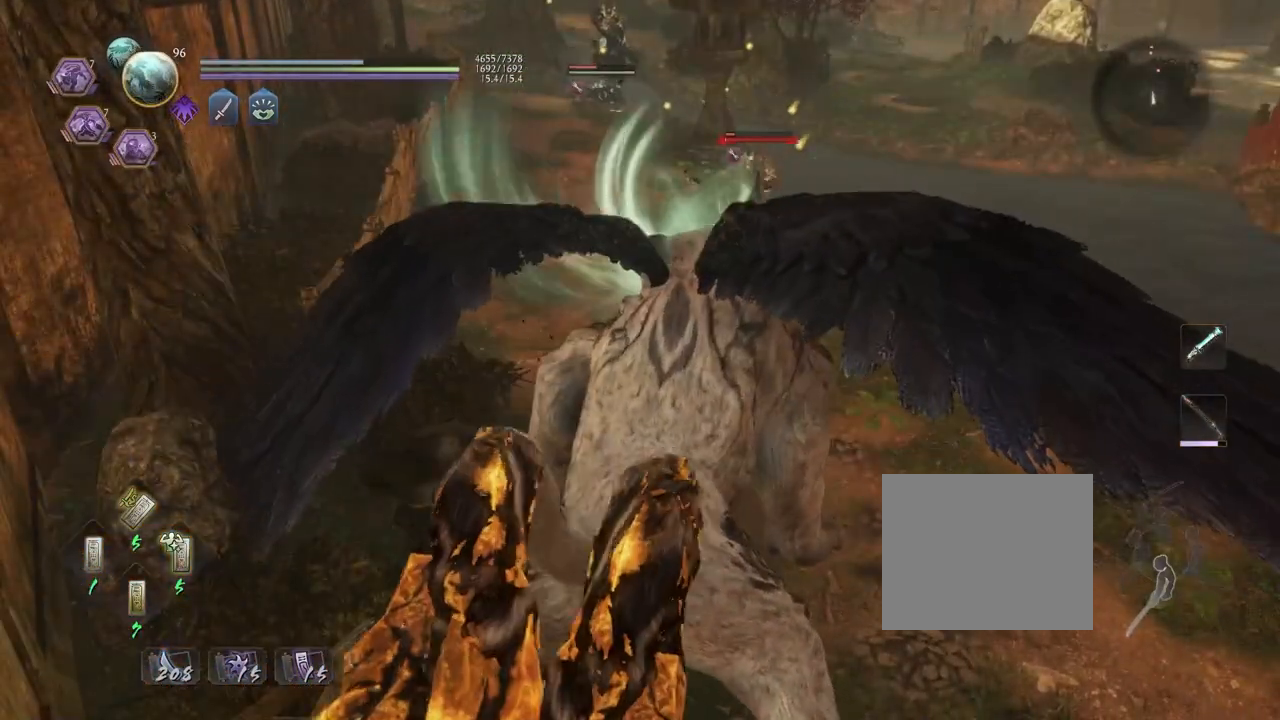
{"buttons": [], "left_stick": "center", "right_stick": "center", "events": []}
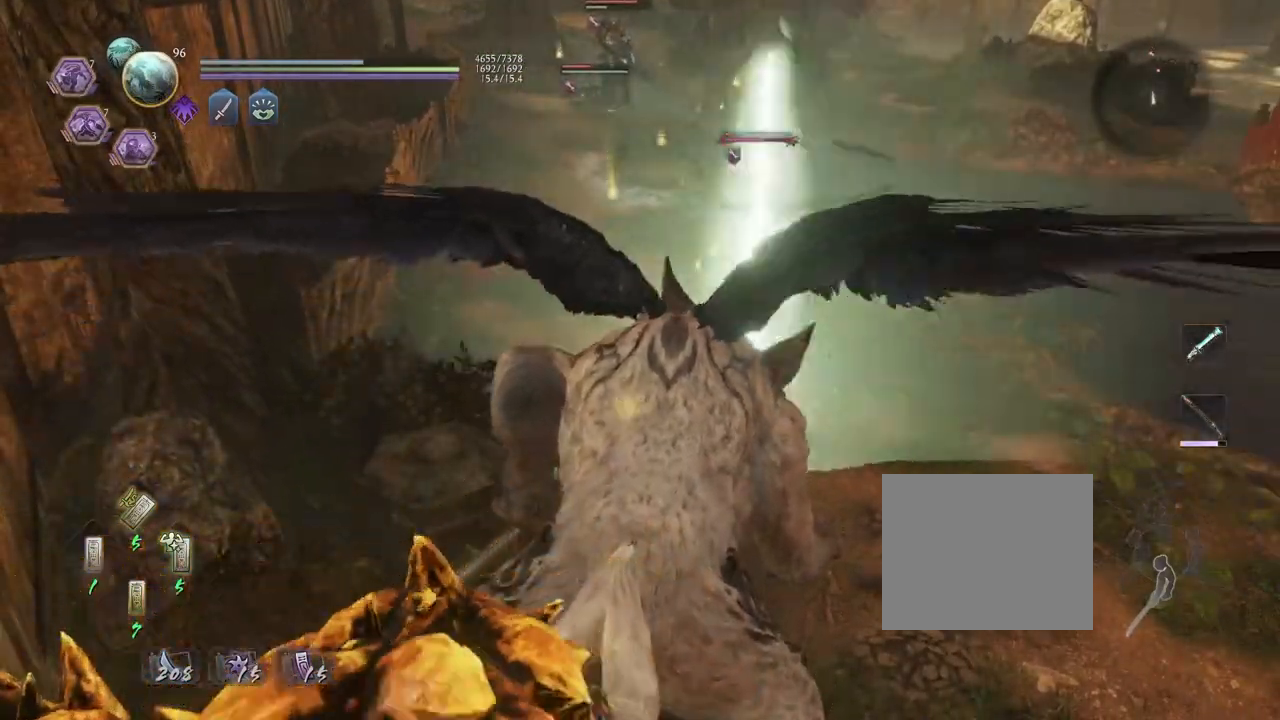
{"buttons": [], "left_stick": "center", "right_stick": "center", "events": []}
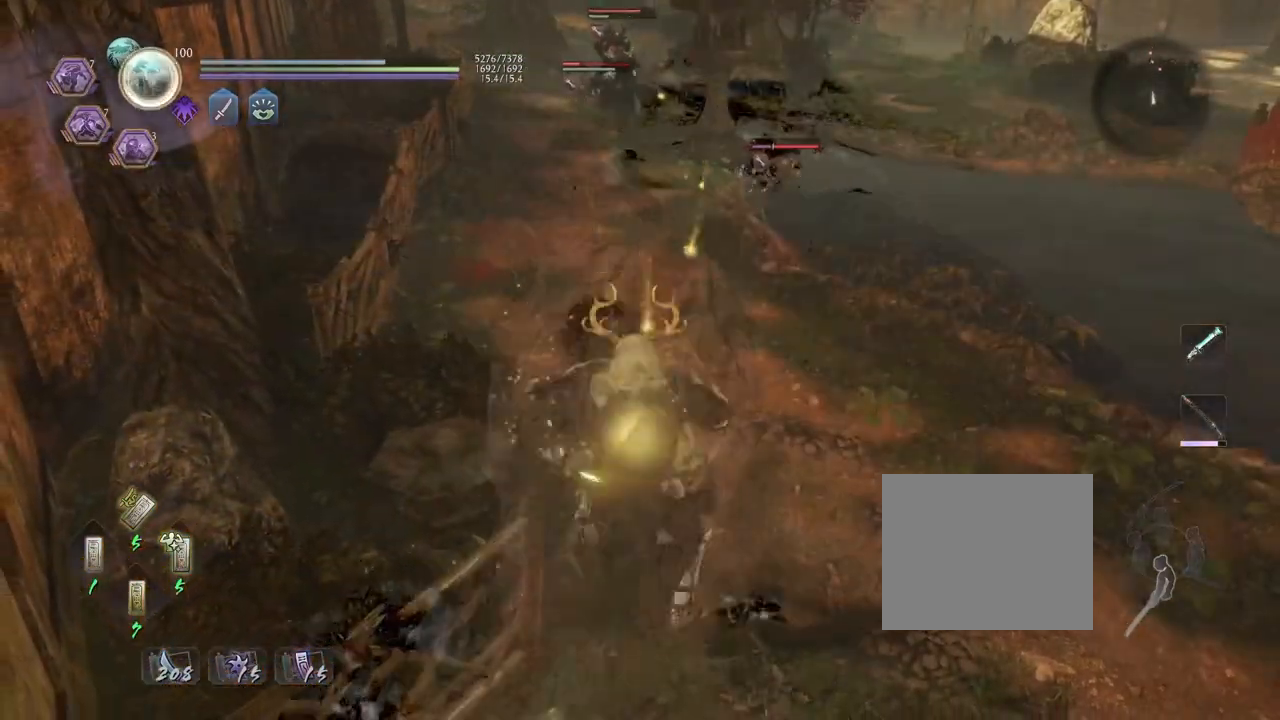
{"buttons": ["CROSS", "R1"], "left_stick": "center", "right_stick": "center", "events": [[367, "R1", "down"], [383, "CROSS", "down"]]}
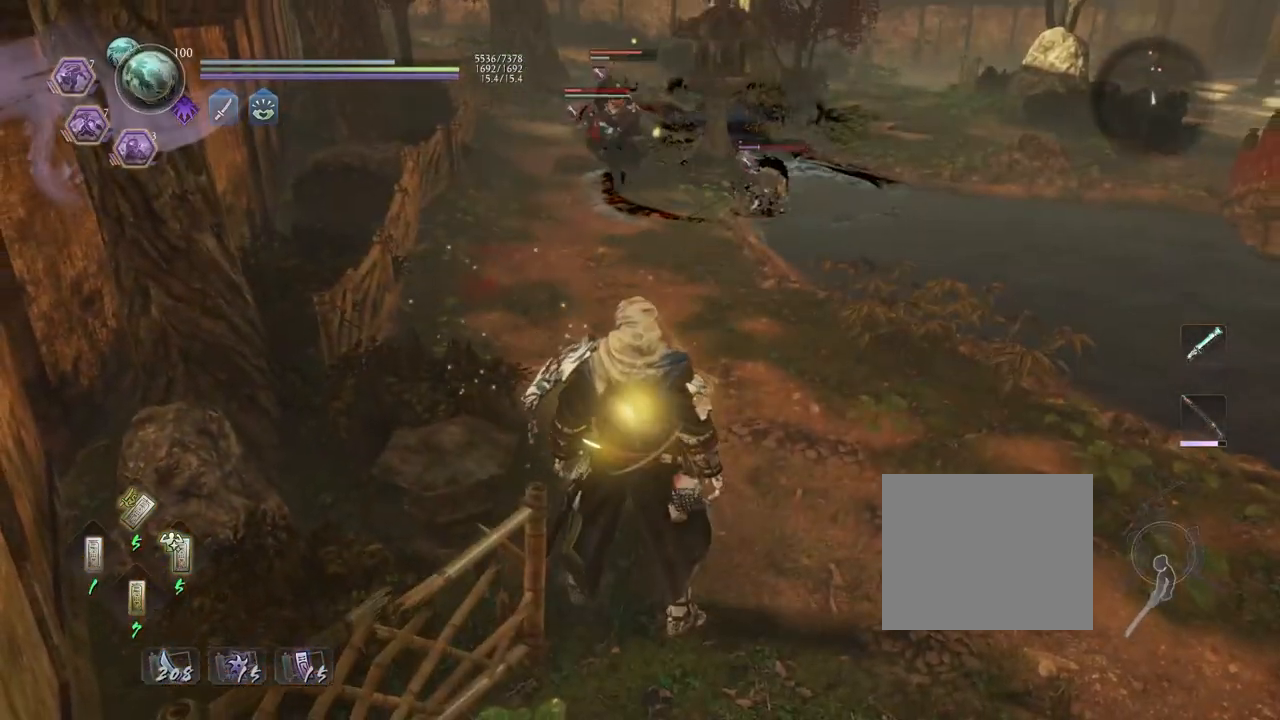
{"buttons": [], "left_stick": "center", "right_stick": "center", "events": [[33, "R1", "up"], [50, "CROSS", "up"]]}
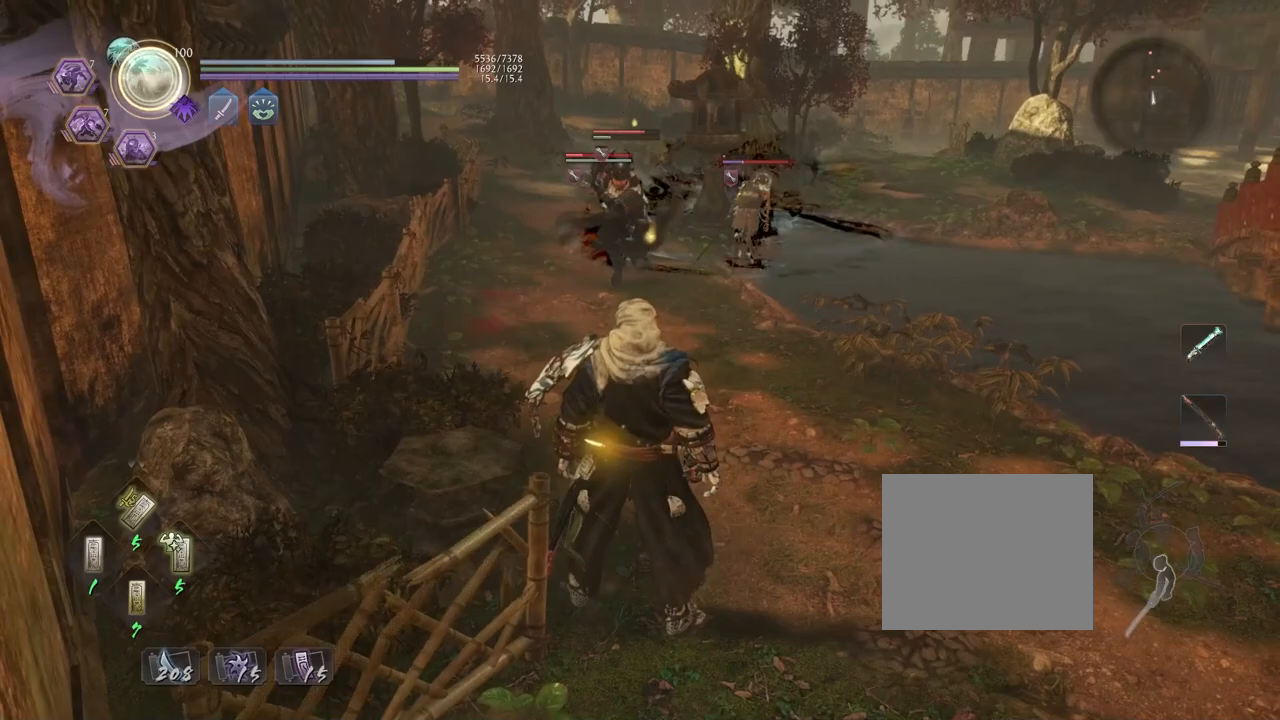
{"buttons": [], "left_stick": "right", "right_stick": "center", "events": [[67, "left_stick", "up"], [333, "left_stick", "right"]]}
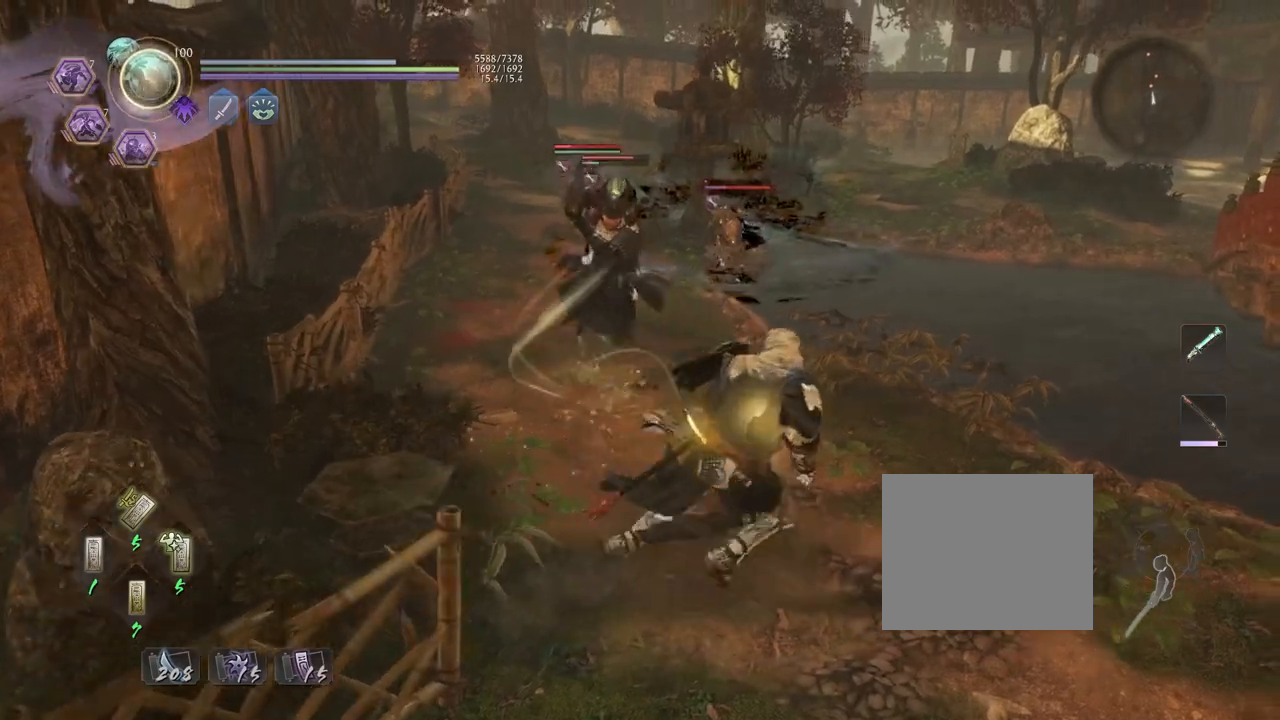
{"buttons": [], "left_stick": "down-right", "right_stick": "center", "events": [[17, "left_stick", "down-right"], [317, "R3", "down"], [433, "R3", "up"]]}
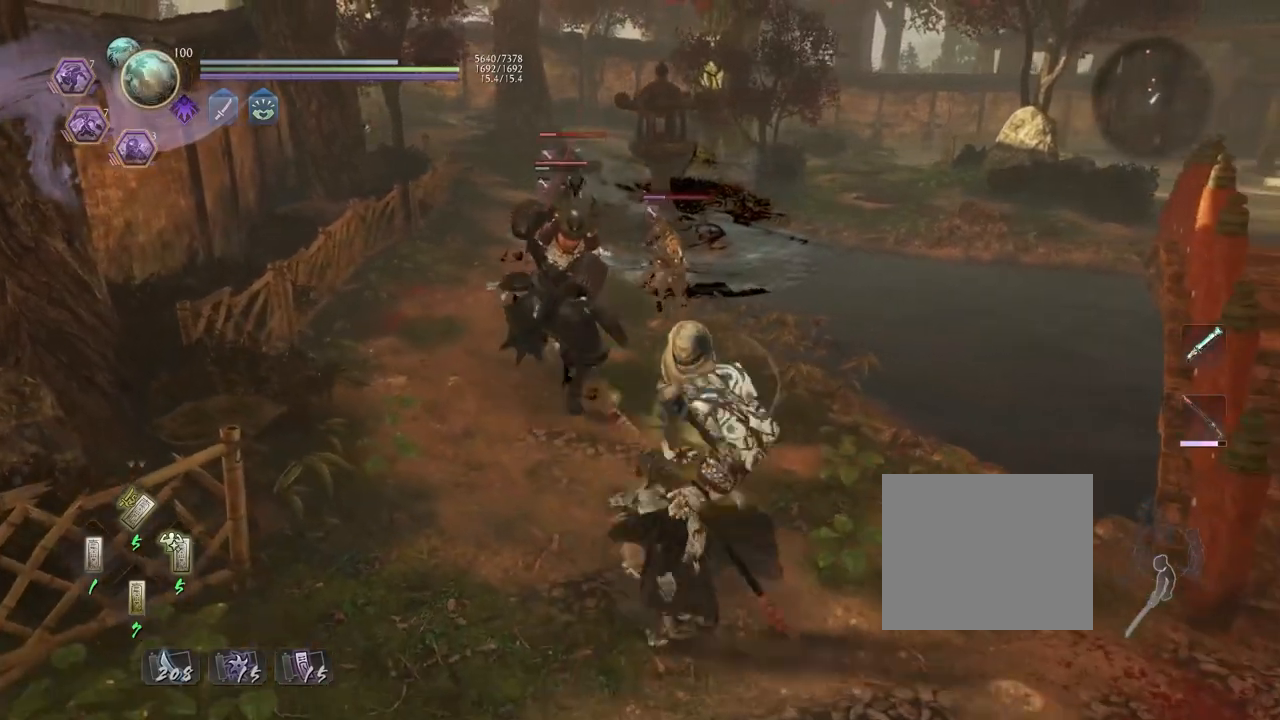
{"buttons": [], "left_stick": "right", "right_stick": "center", "events": [[67, "left_stick", "down"], [283, "R3", "down"], [383, "R3", "up"], [383, "left_stick", "down-right"], [500, "left_stick", "right"]]}
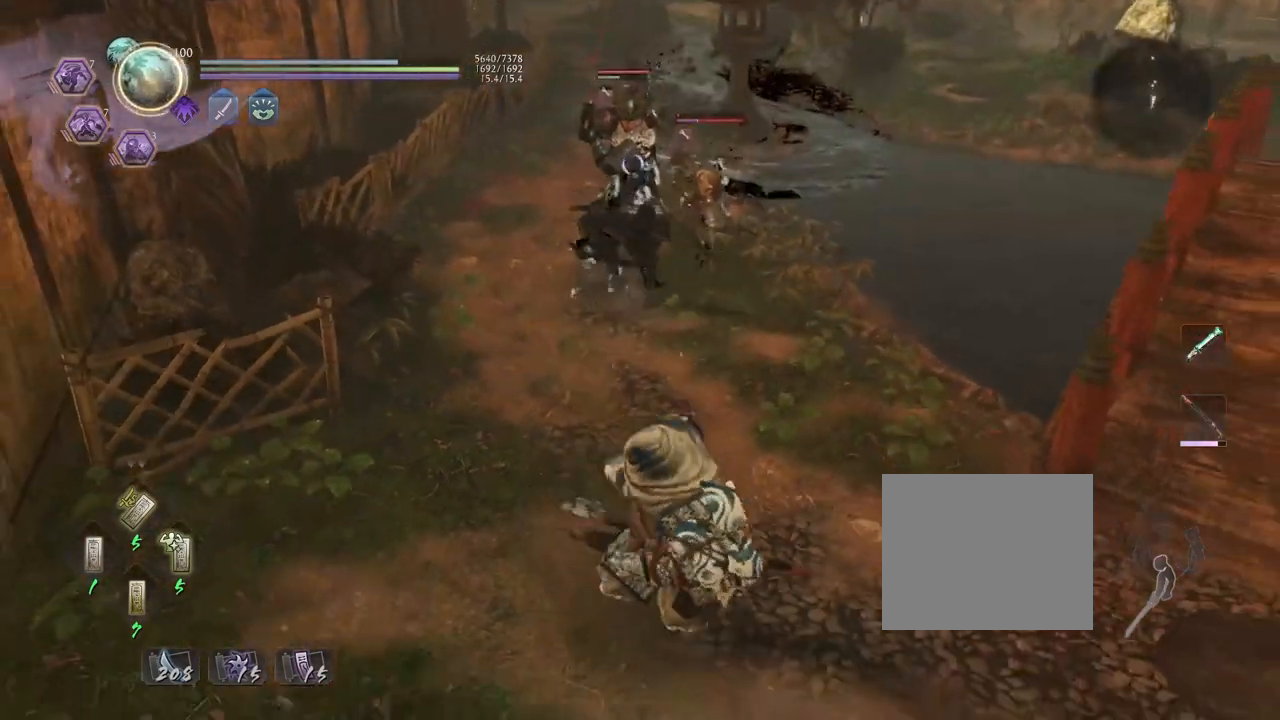
{"buttons": ["CROSS"], "left_stick": "right", "right_stick": "center", "events": [[33, "L1", "down"], [117, "CROSS", "down"], [267, "L1", "up"]]}
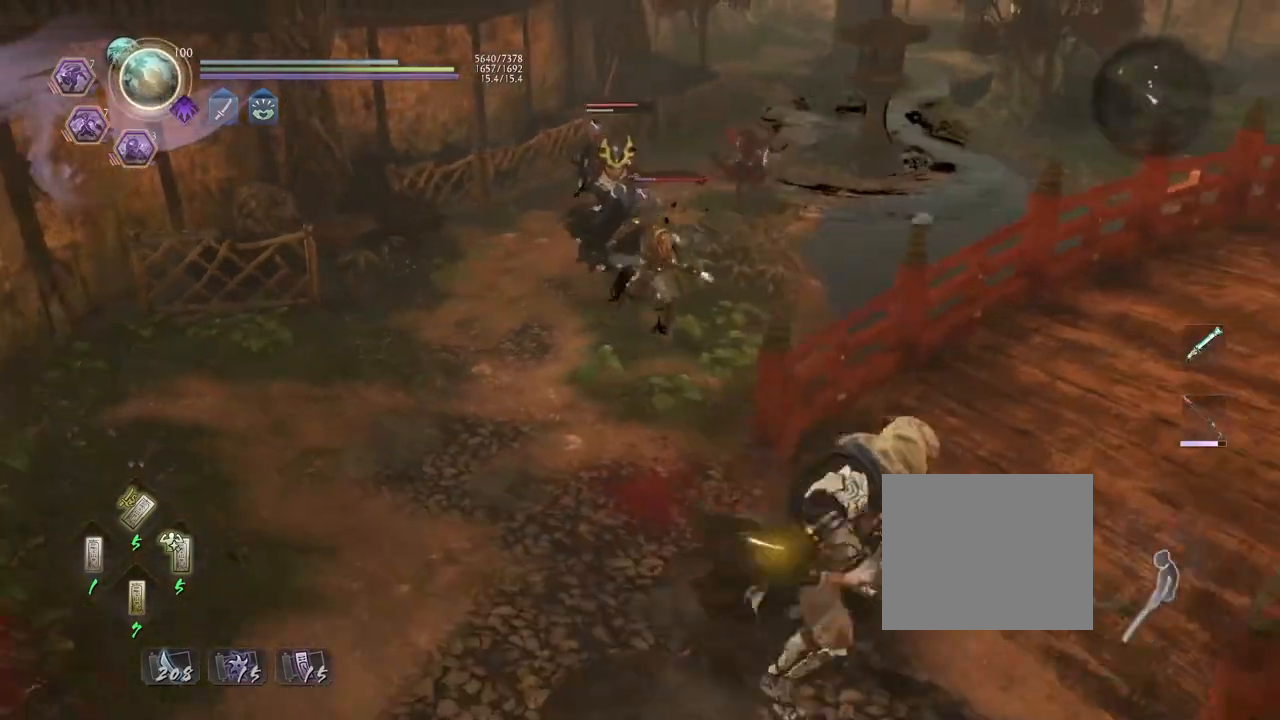
{"buttons": [], "left_stick": "down-left", "right_stick": "center", "events": [[50, "CROSS", "up"], [50, "left_stick", "center"], [267, "left_stick", "down-left"]]}
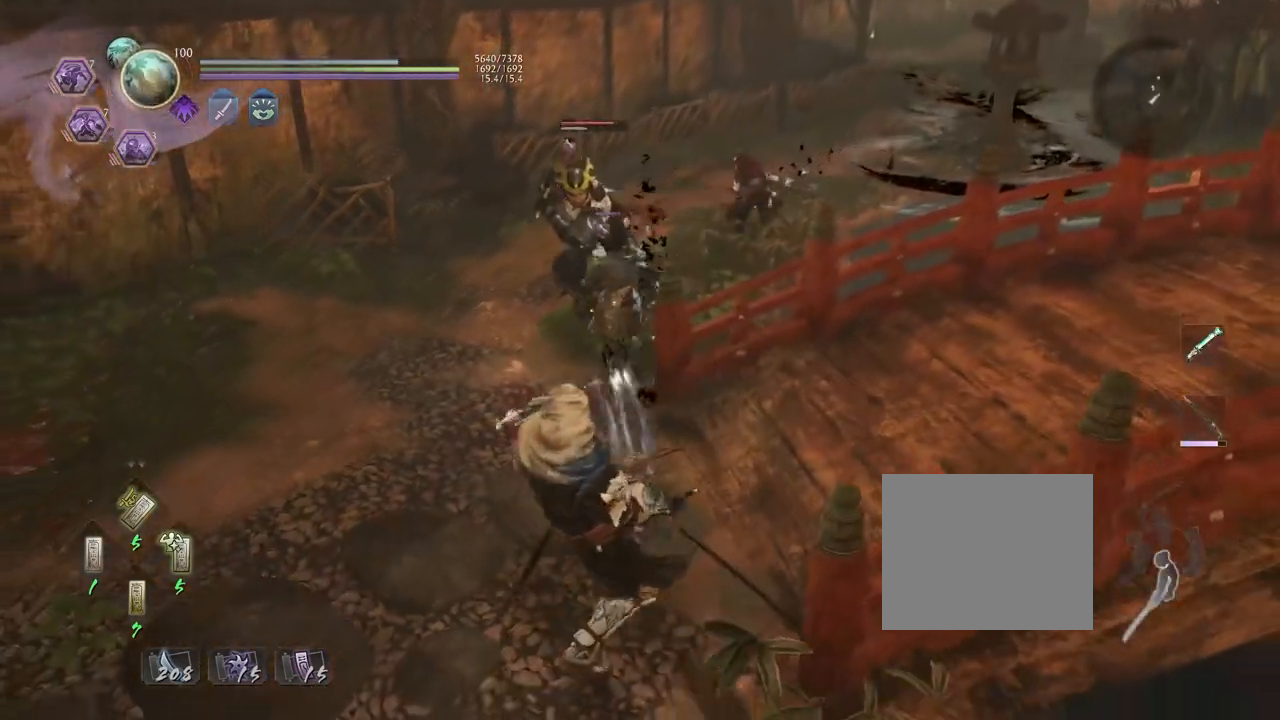
{"buttons": ["L1"], "left_stick": "center", "right_stick": "center", "events": [[367, "left_stick", "center"], [500, "L1", "down"]]}
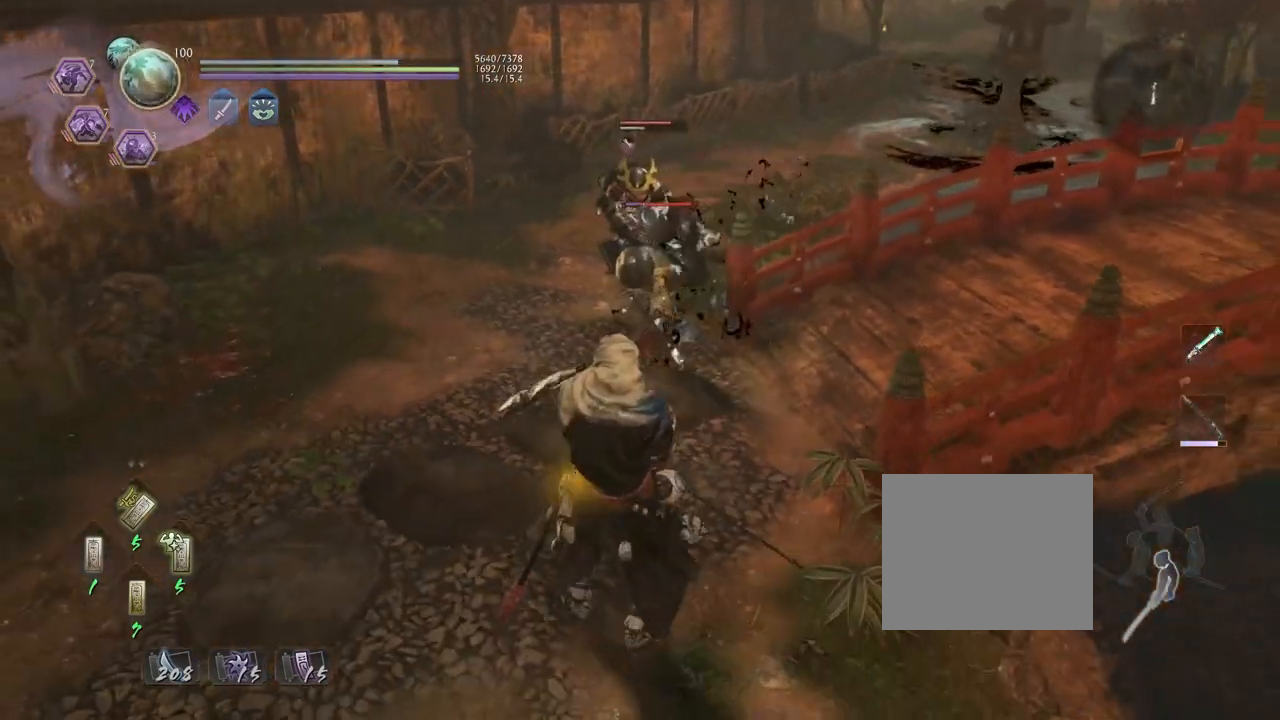
{"buttons": ["CROSS"], "left_stick": "down-right", "right_stick": "center", "events": [[67, "left_stick", "down-right"], [183, "CROSS", "down"], [350, "L1", "up"]]}
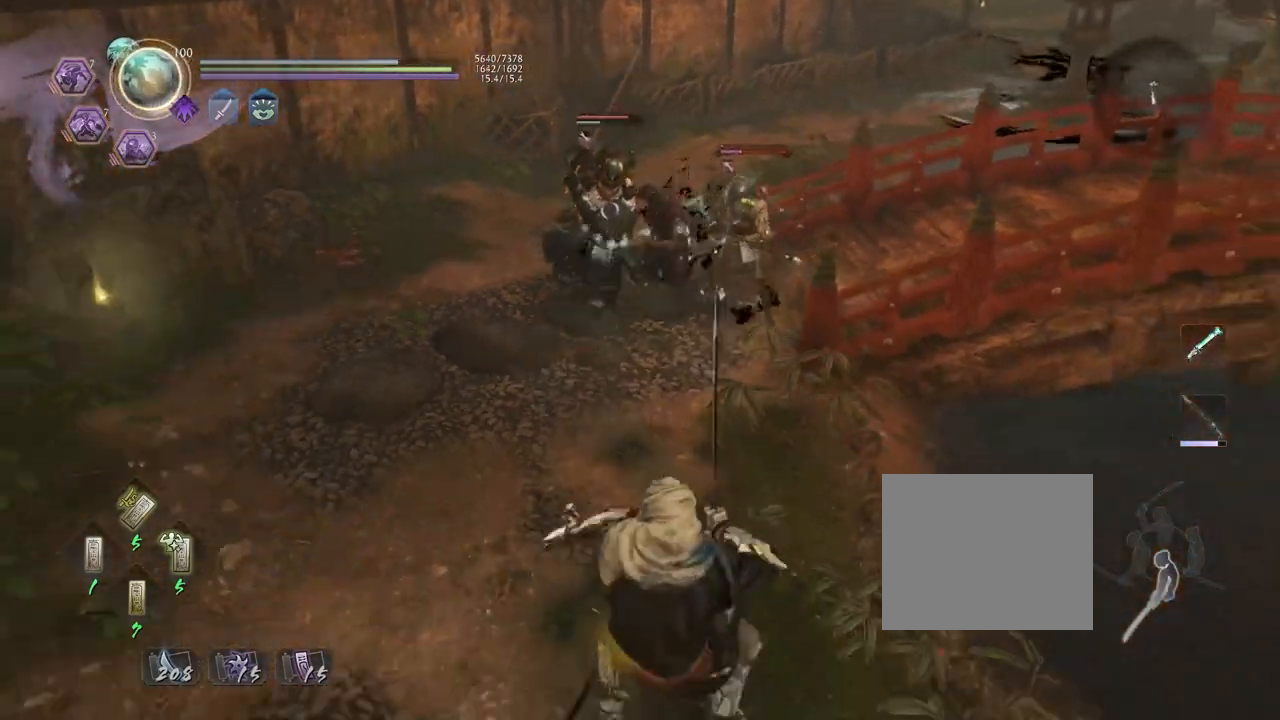
{"buttons": ["CROSS"], "left_stick": "right", "right_stick": "center", "events": [[17, "left_stick", "right"]]}
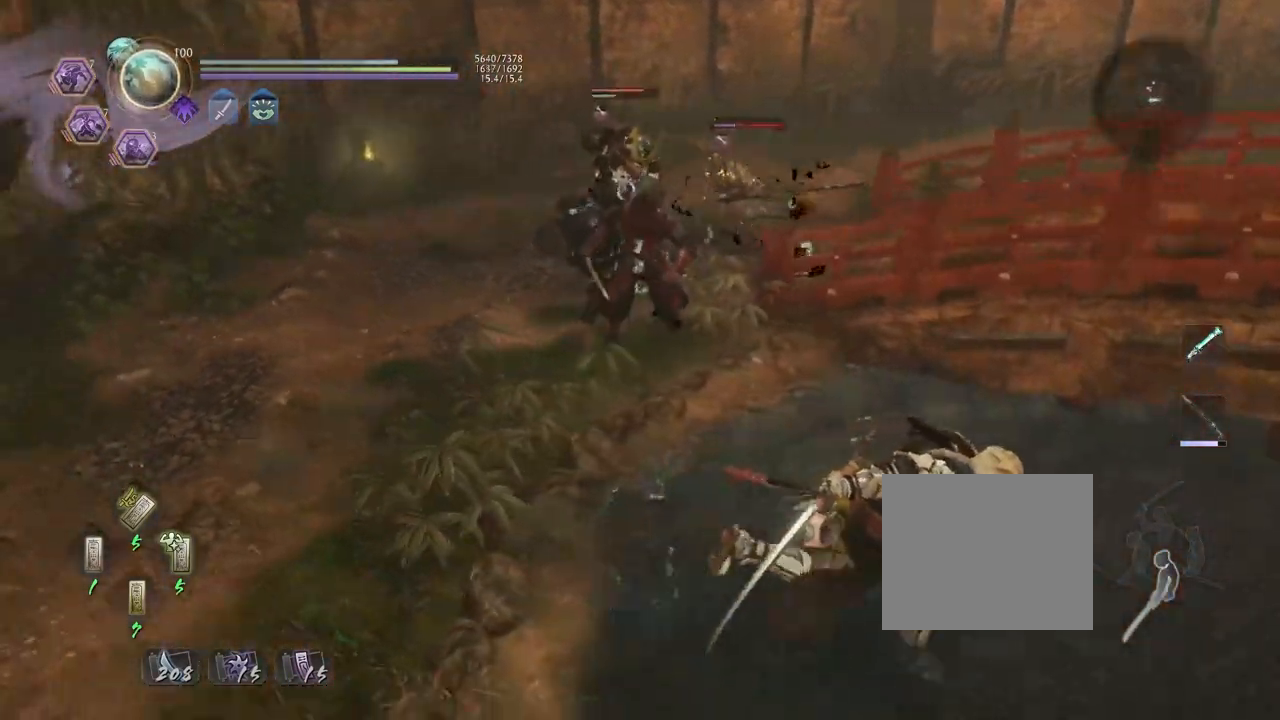
{"buttons": ["CROSS"], "left_stick": "down-right", "right_stick": "center", "events": [[250, "left_stick", "down-right"]]}
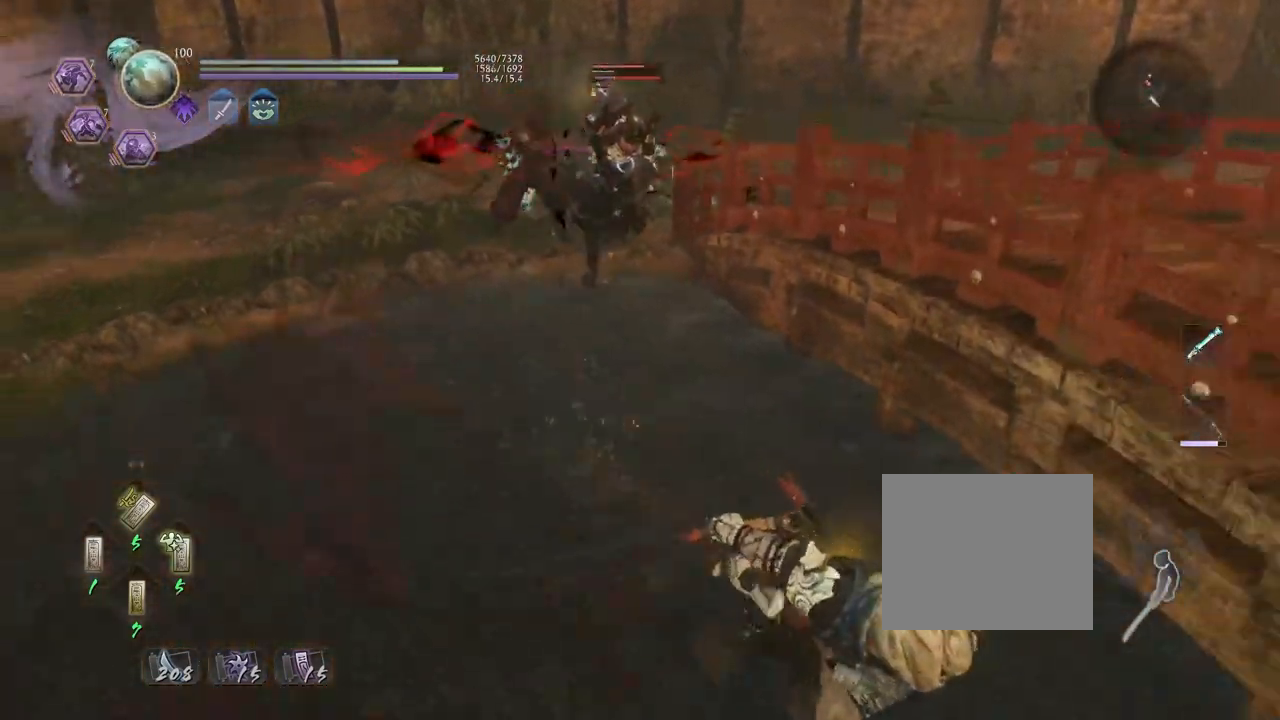
{"buttons": ["CROSS"], "left_stick": "down-right", "right_stick": "center", "events": []}
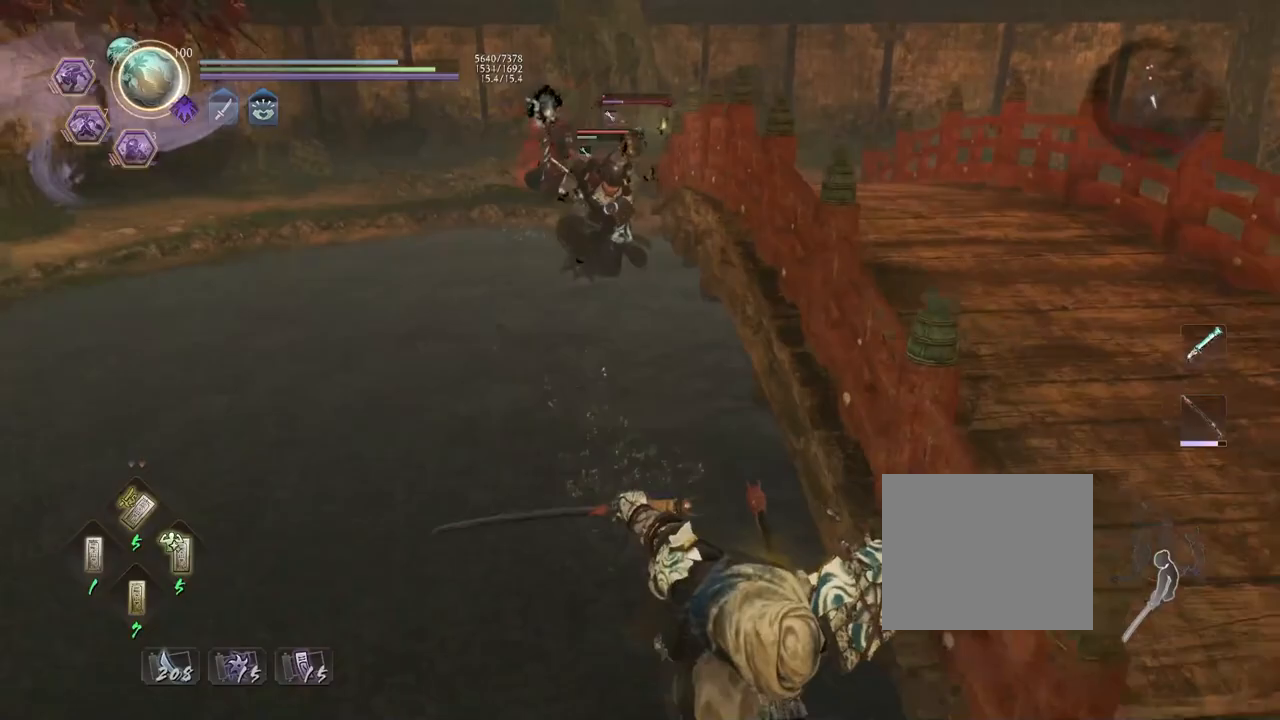
{"buttons": ["CROSS"], "left_stick": "down", "right_stick": "center", "events": [[400, "left_stick", "down"]]}
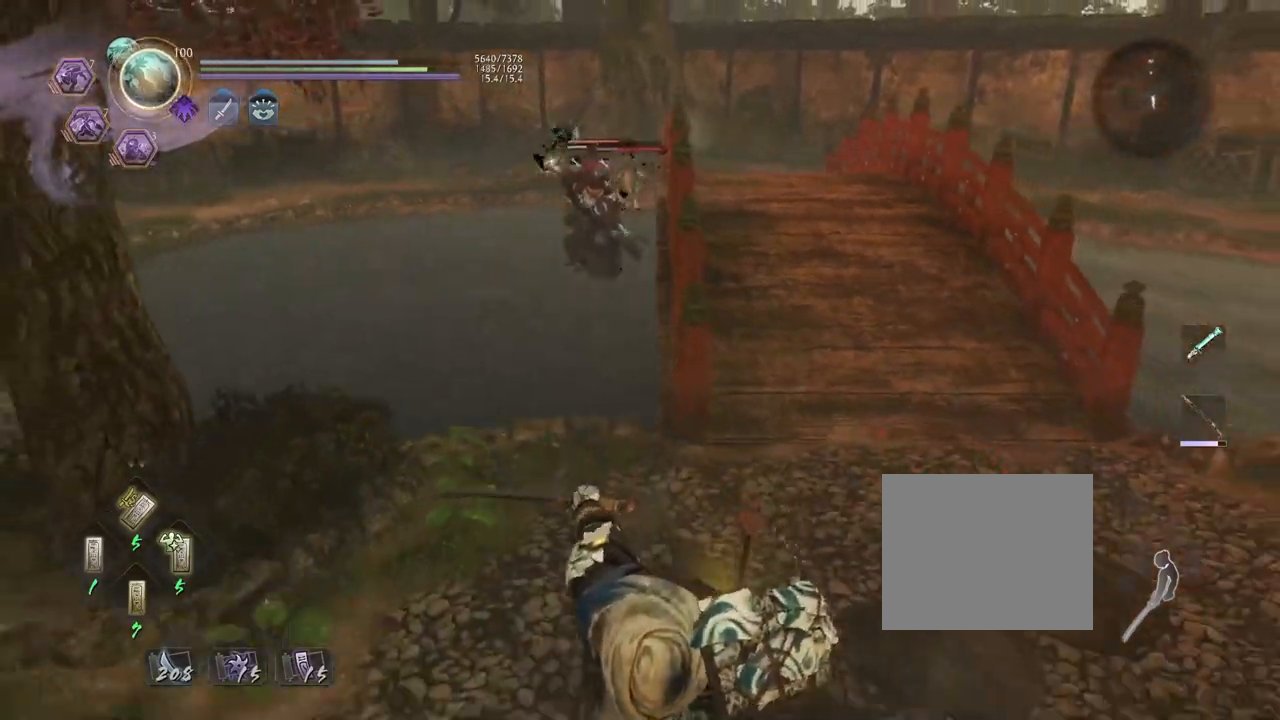
{"buttons": ["CROSS"], "left_stick": "down", "right_stick": "center", "events": []}
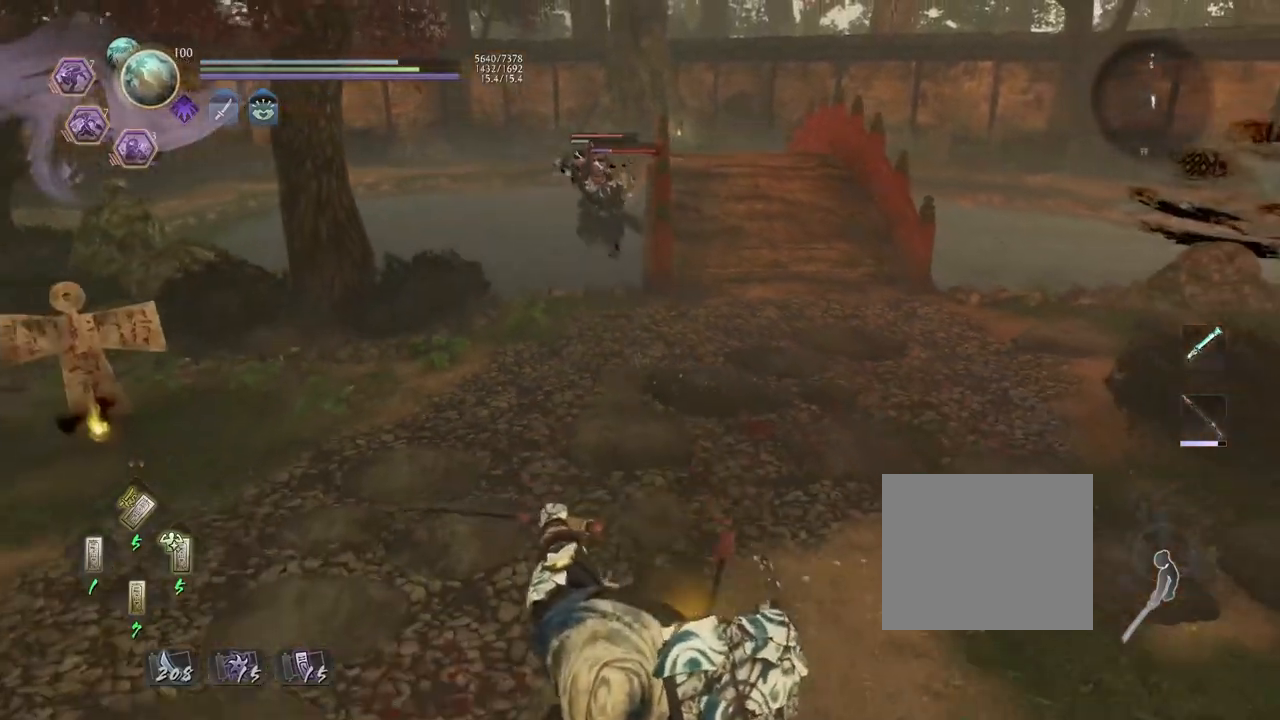
{"buttons": [], "left_stick": "down", "right_stick": "center", "events": [[450, "CROSS", "up"]]}
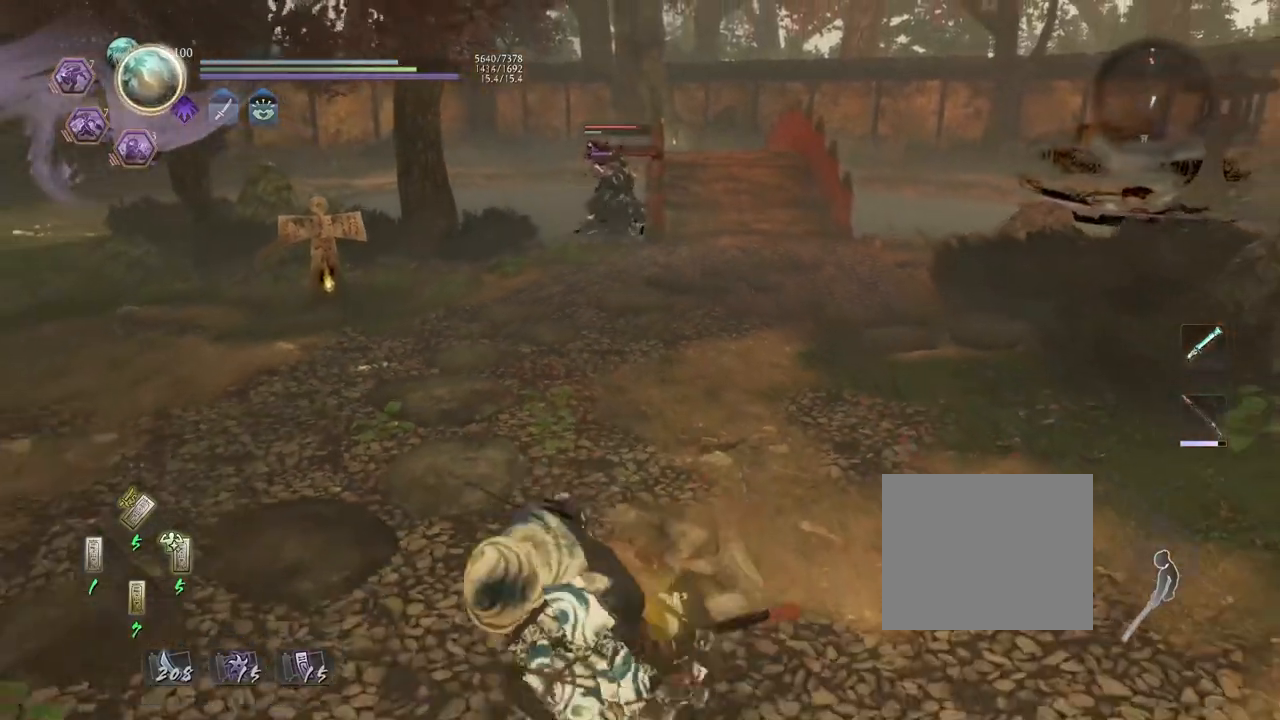
{"buttons": [], "left_stick": "center", "right_stick": "center", "events": [[17, "left_stick", "down-left"], [117, "left_stick", "center"], [233, "left_stick", "up"], [483, "left_stick", "center"]]}
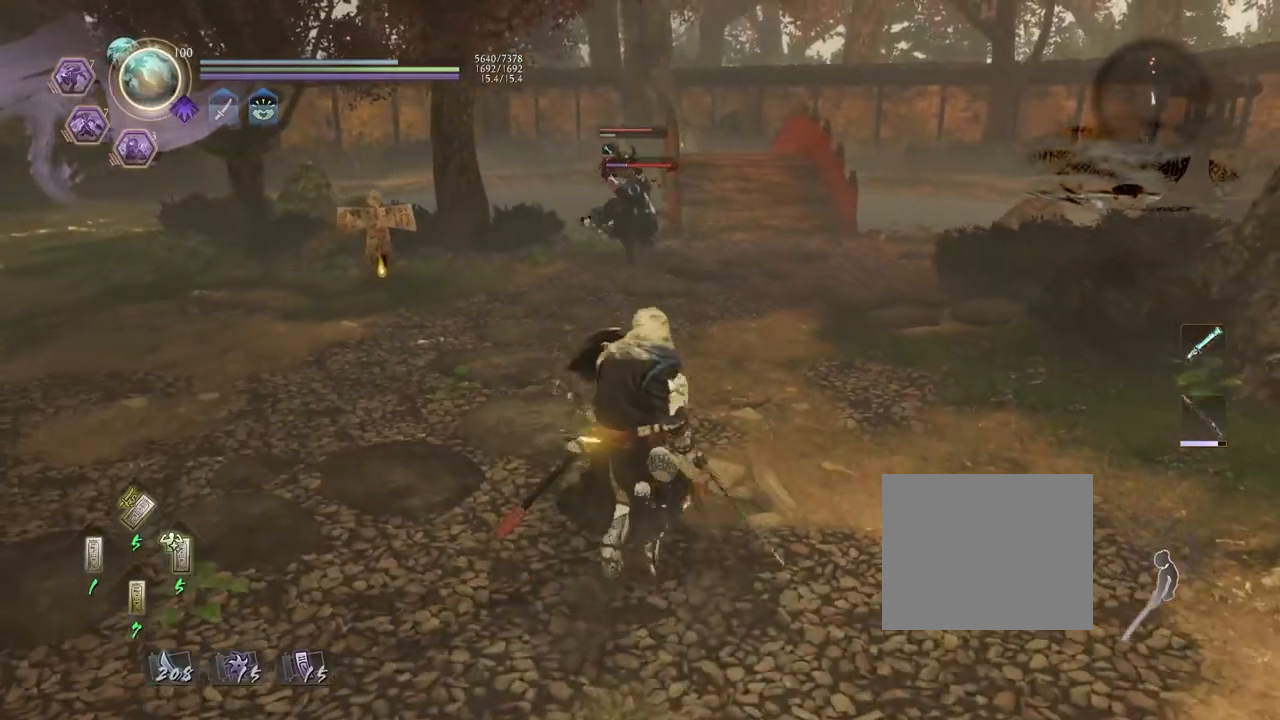
{"buttons": ["CROSS"], "left_stick": "down", "right_stick": "center", "events": [[300, "left_stick", "down"], [433, "CROSS", "down"]]}
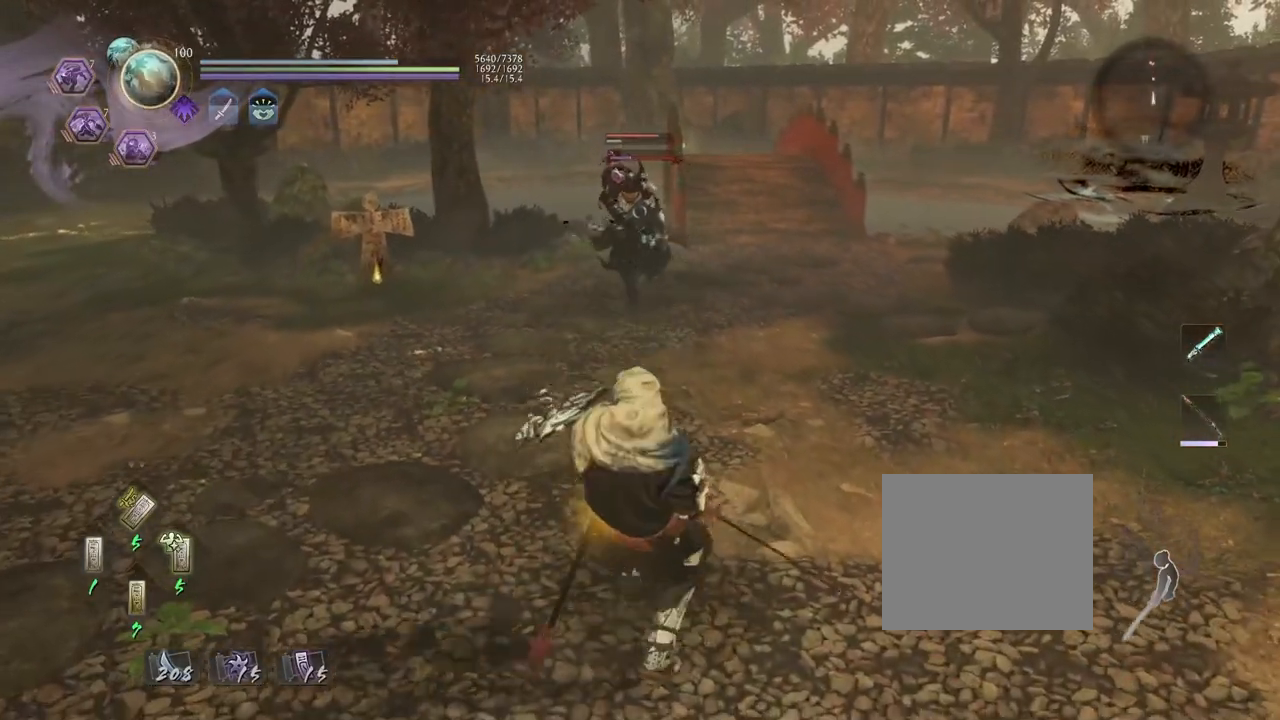
{"buttons": [], "left_stick": "center", "right_stick": "center", "events": [[433, "left_stick", "center"], [500, "CROSS", "up"]]}
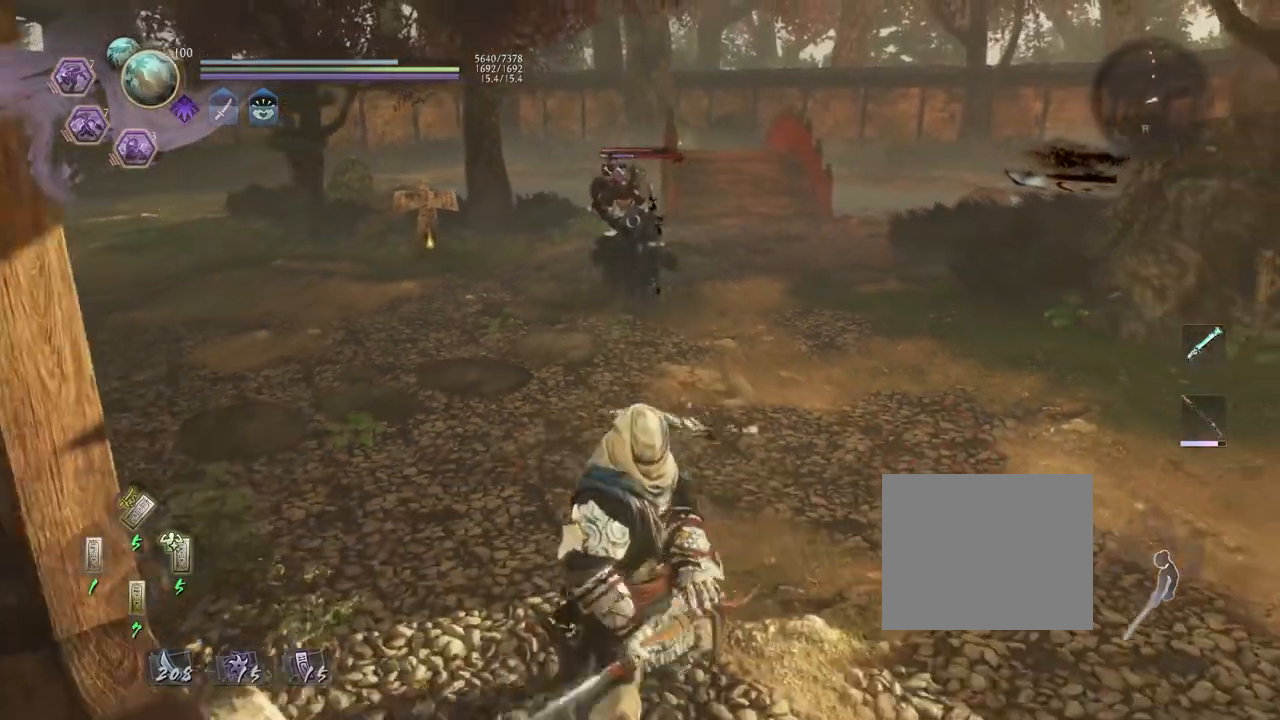
{"buttons": [], "left_stick": "up", "right_stick": "center", "events": [[83, "left_stick", "up"], [233, "R1", "down"], [300, "SQUARE", "down"], [417, "R1", "up"], [417, "SQUARE", "up"]]}
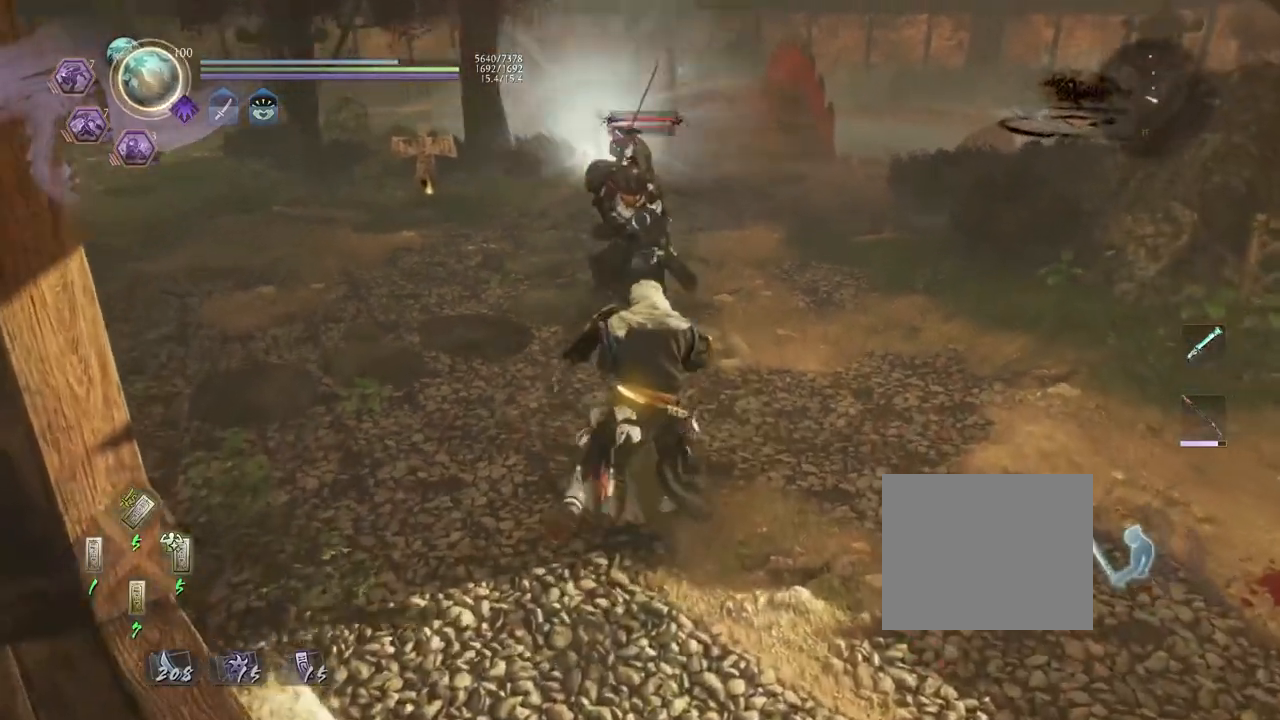
{"buttons": [], "left_stick": "center", "right_stick": "center", "events": [[167, "left_stick", "center"]]}
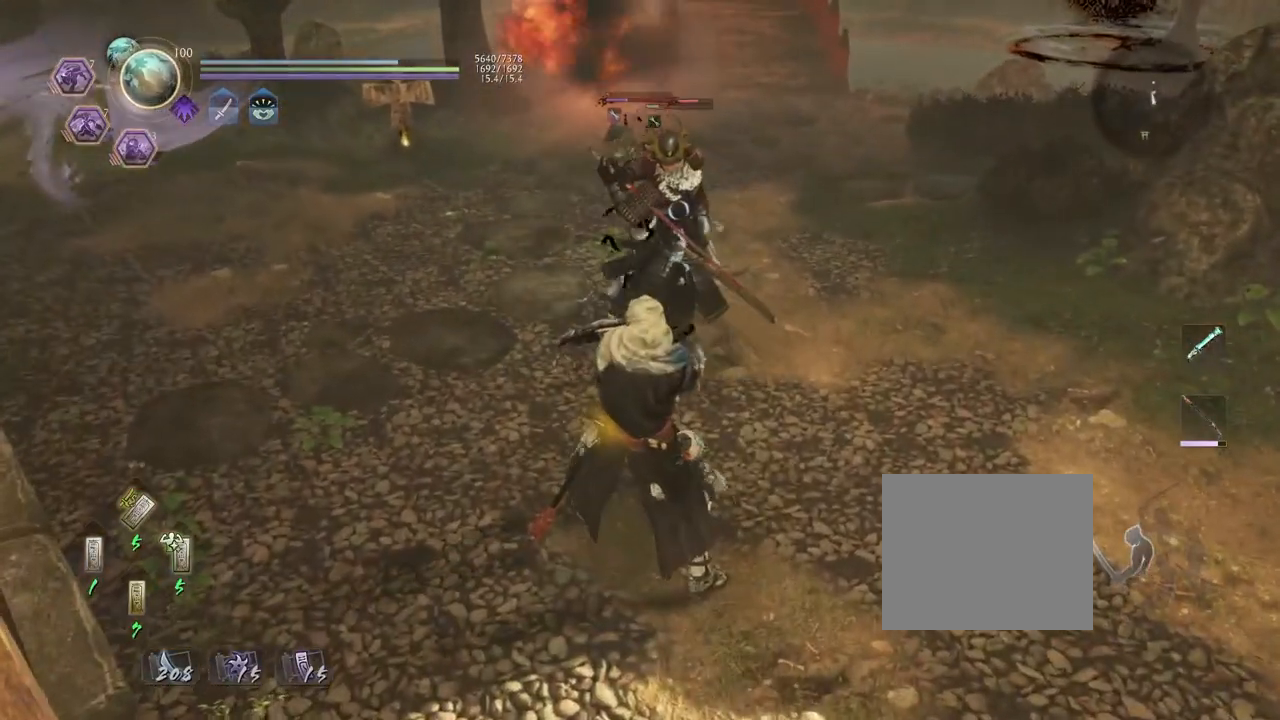
{"buttons": [], "left_stick": "center", "right_stick": "center", "events": []}
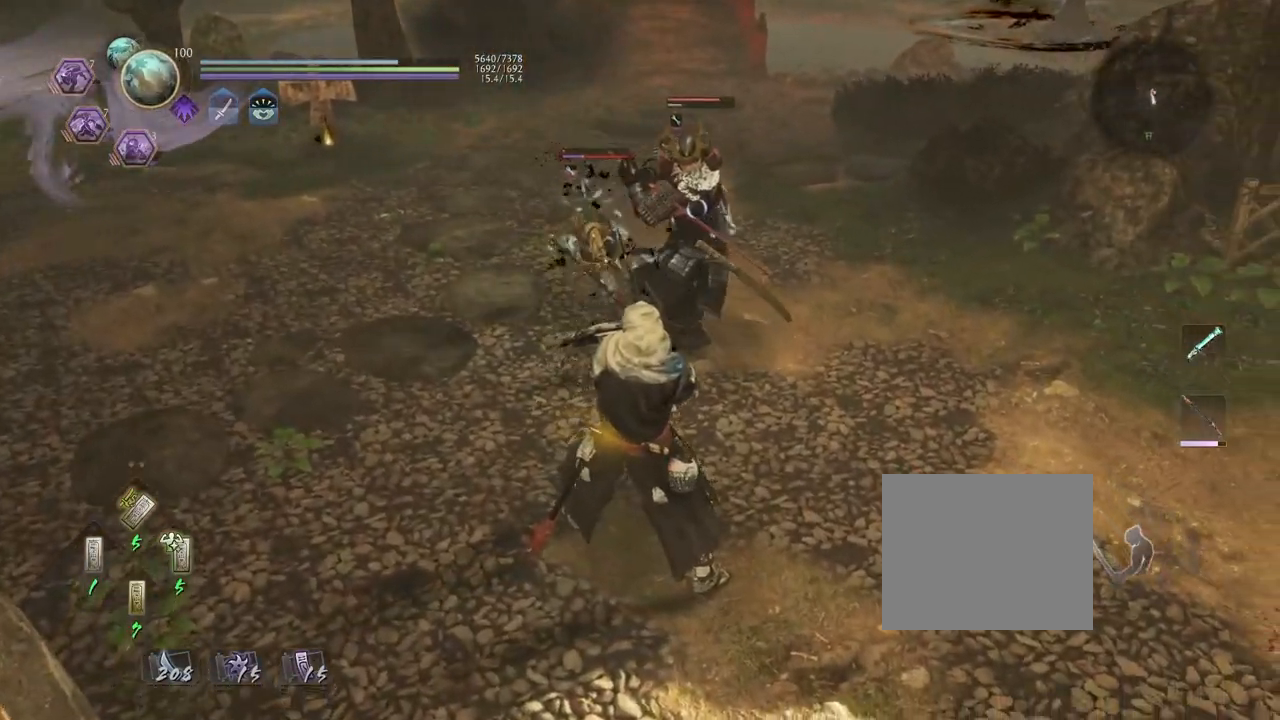
{"buttons": [], "left_stick": "center", "right_stick": "center", "events": []}